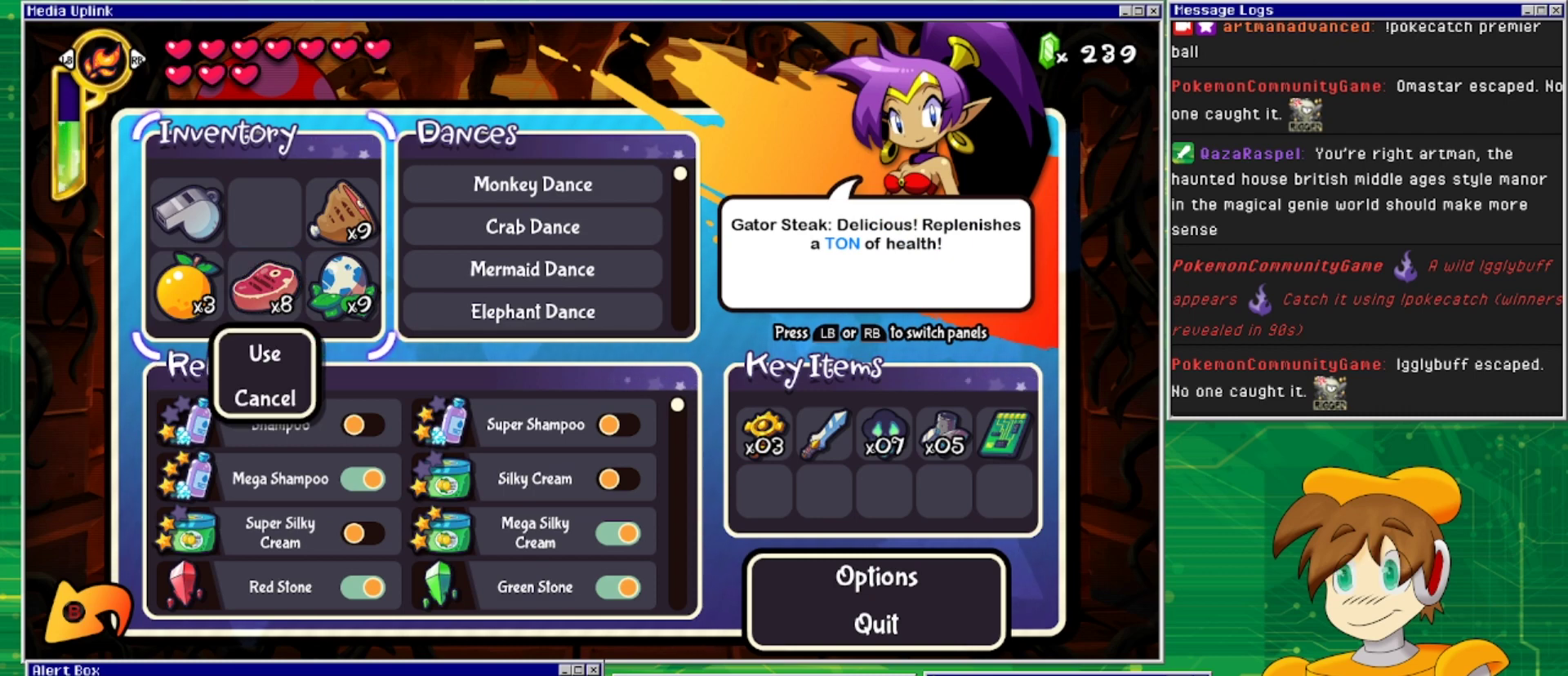
Gameplay with a controller (PlayStation layout); each line is a JSON object with the inputs held at the frame after it. "events" lists button and stick changes between this image and that frame as [ms after this image, input, new state], when the widget could be followed in between. Not read: L2 L3 R1 R2 R3 left_stick right_stick.
{"buttons": ["CIRCLE"], "events": [[500, "CIRCLE", "down"]]}
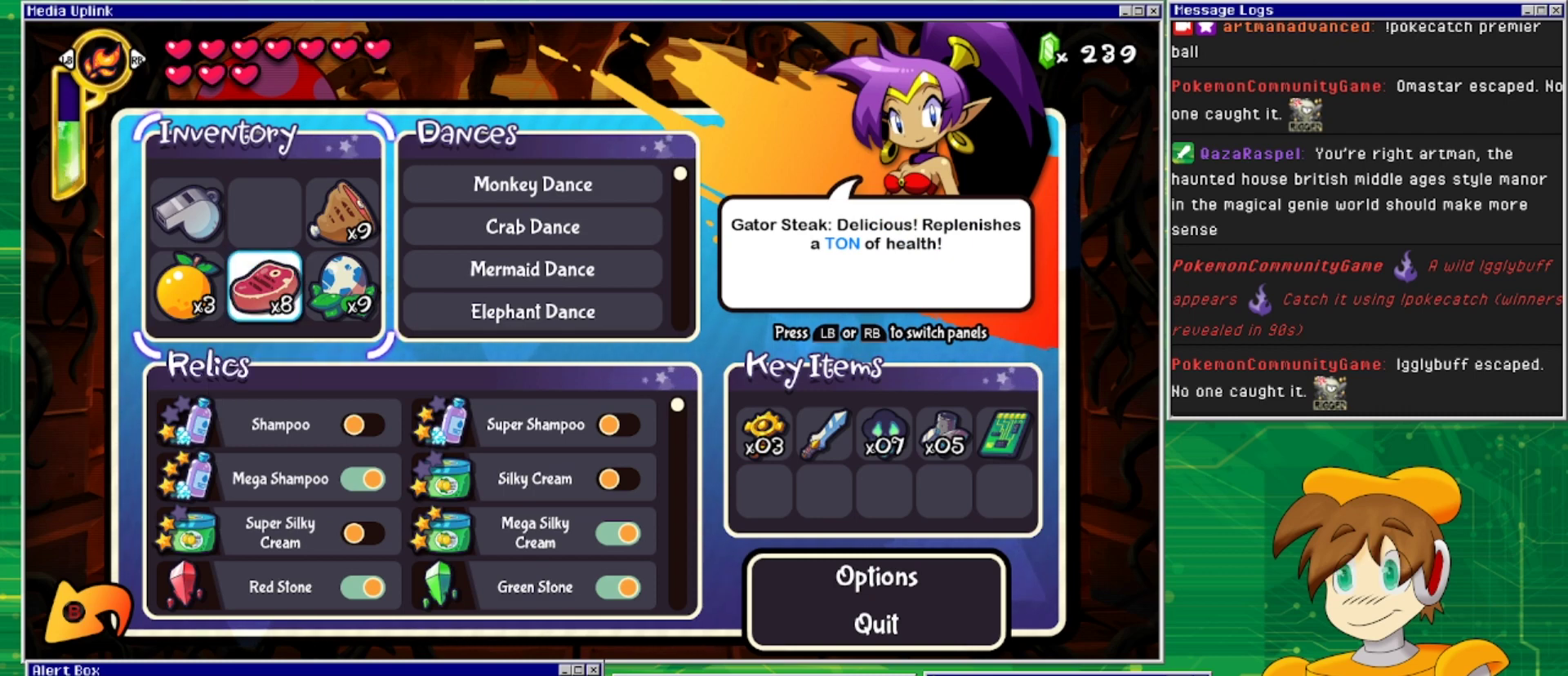
{"buttons": [], "events": [[133, "CIRCLE", "up"]]}
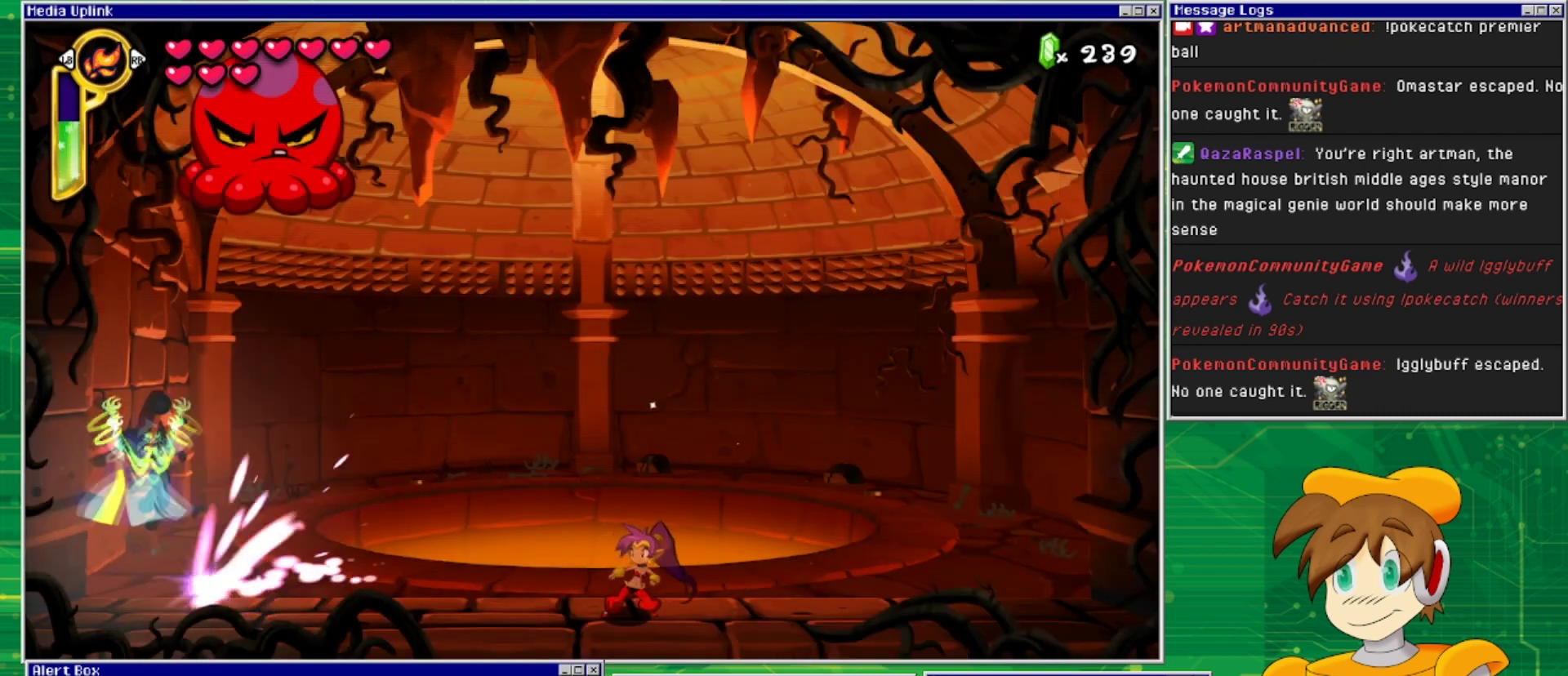
{"buttons": ["CROSS", "DPAD_LEFT"], "events": [[233, "DPAD_LEFT", "down"], [333, "CROSS", "down"]]}
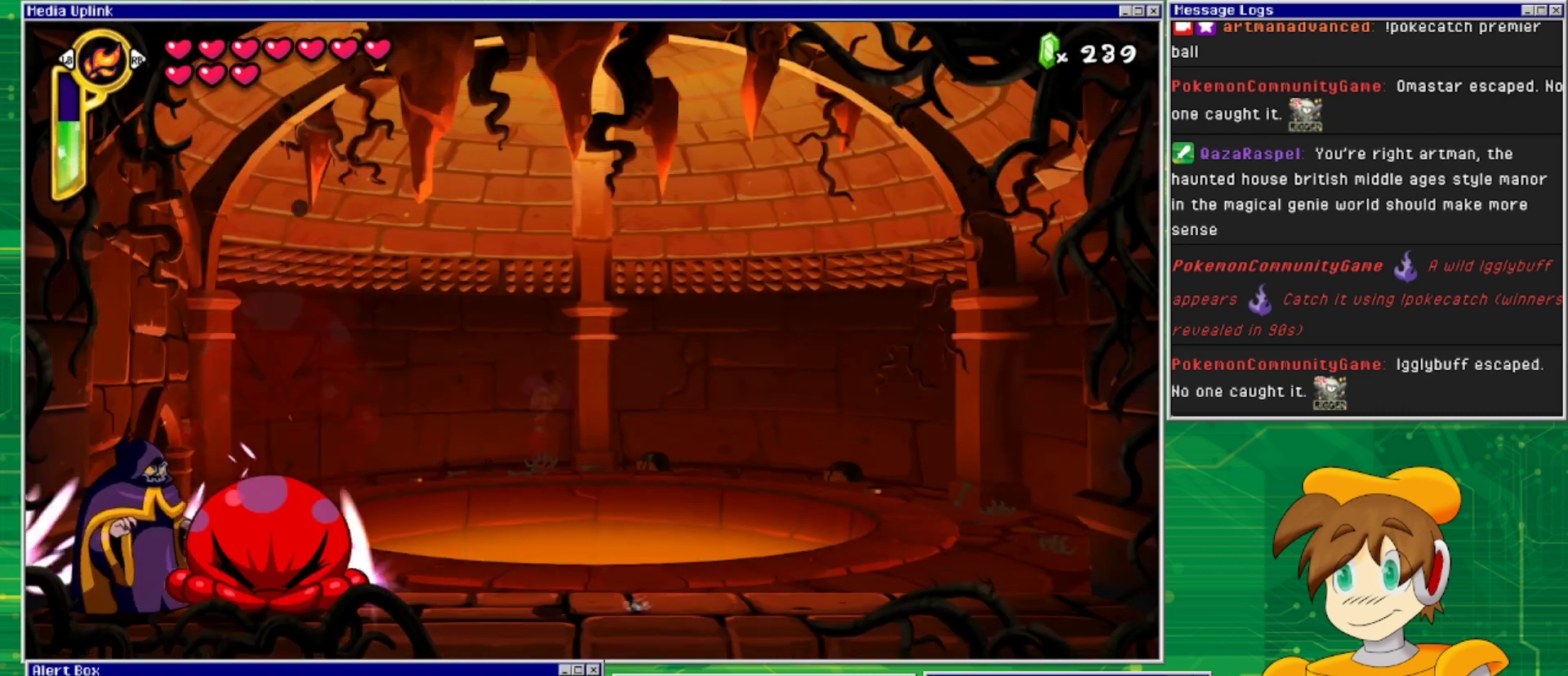
{"buttons": ["CIRCLE"], "events": [[233, "CROSS", "up"], [333, "DPAD_LEFT", "up"], [367, "CIRCLE", "down"]]}
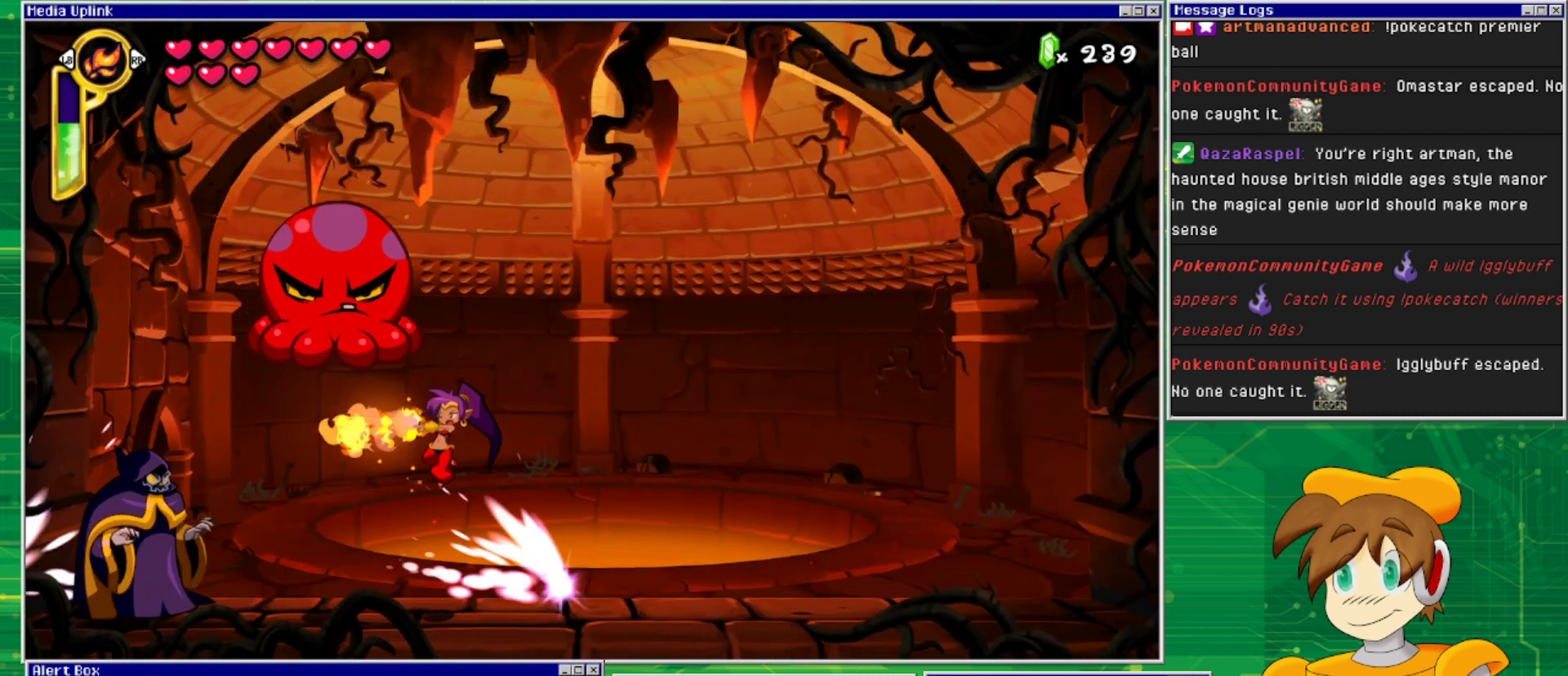
{"buttons": ["DPAD_LEFT"], "events": [[67, "DPAD_DOWN", "down"], [200, "DPAD_LEFT", "down"], [400, "CIRCLE", "up"], [400, "DPAD_DOWN", "up"]]}
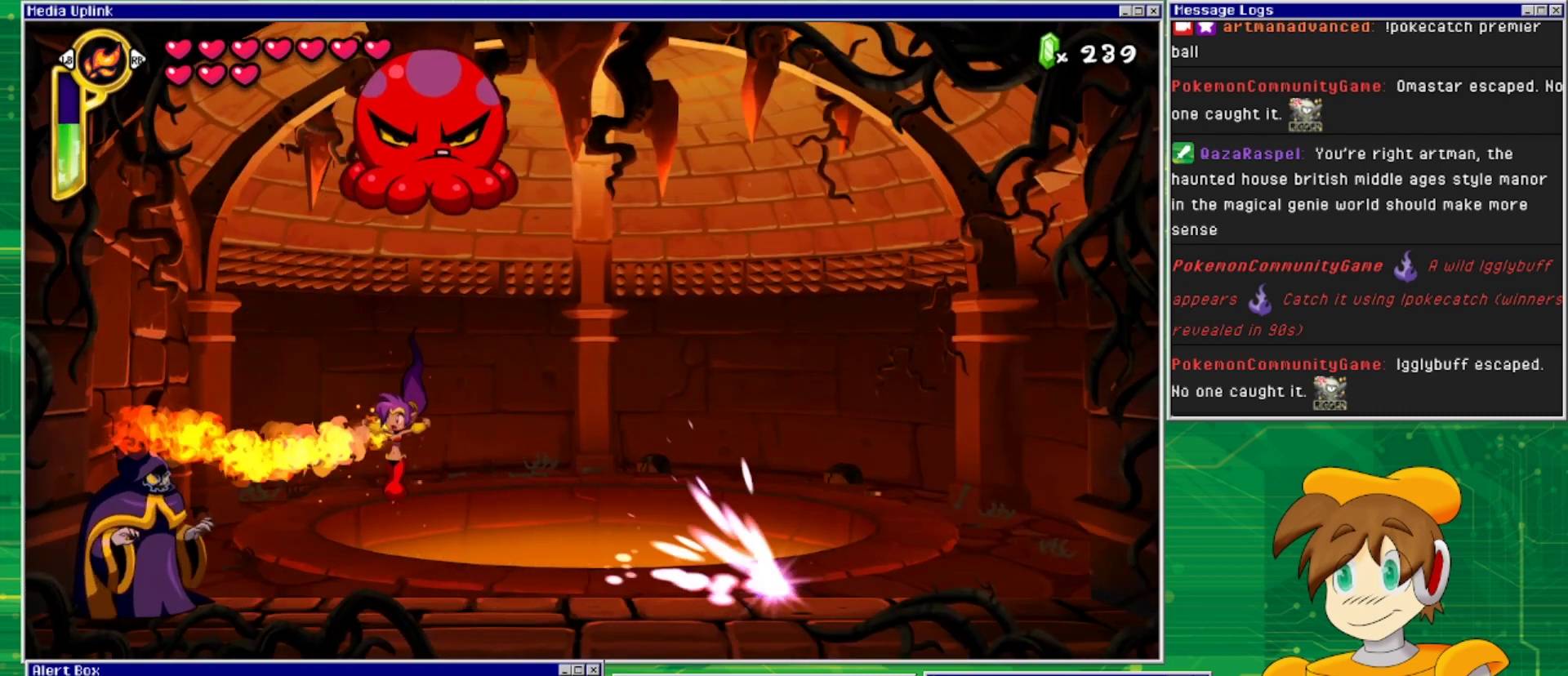
{"buttons": ["SQUARE"], "events": [[467, "SQUARE", "down"], [500, "DPAD_LEFT", "up"]]}
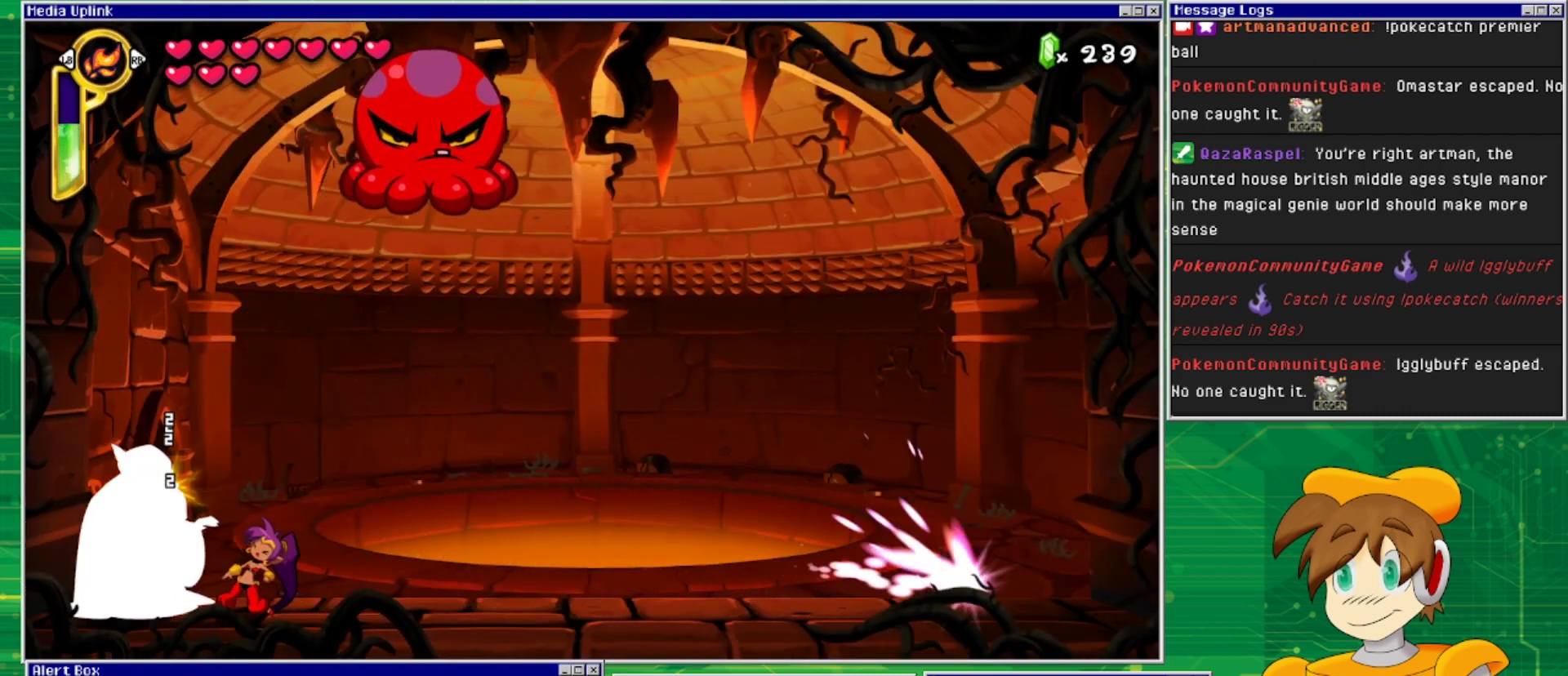
{"buttons": [], "events": [[67, "SQUARE", "up"], [133, "SQUARE", "down"], [200, "SQUARE", "up"], [300, "SQUARE", "down"], [367, "SQUARE", "up"], [433, "SQUARE", "down"], [500, "SQUARE", "up"]]}
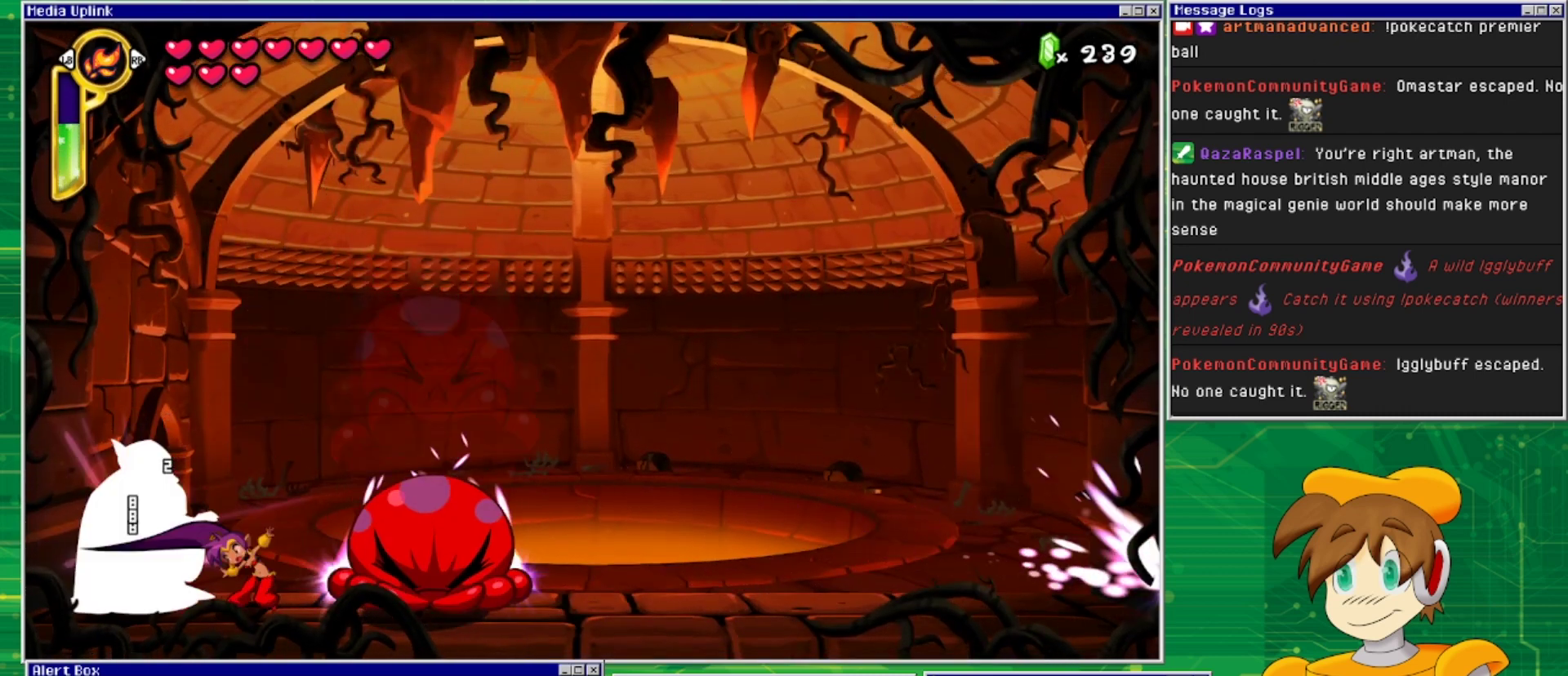
{"buttons": ["CROSS"], "events": [[67, "SQUARE", "down"], [133, "SQUARE", "up"], [267, "CROSS", "down"]]}
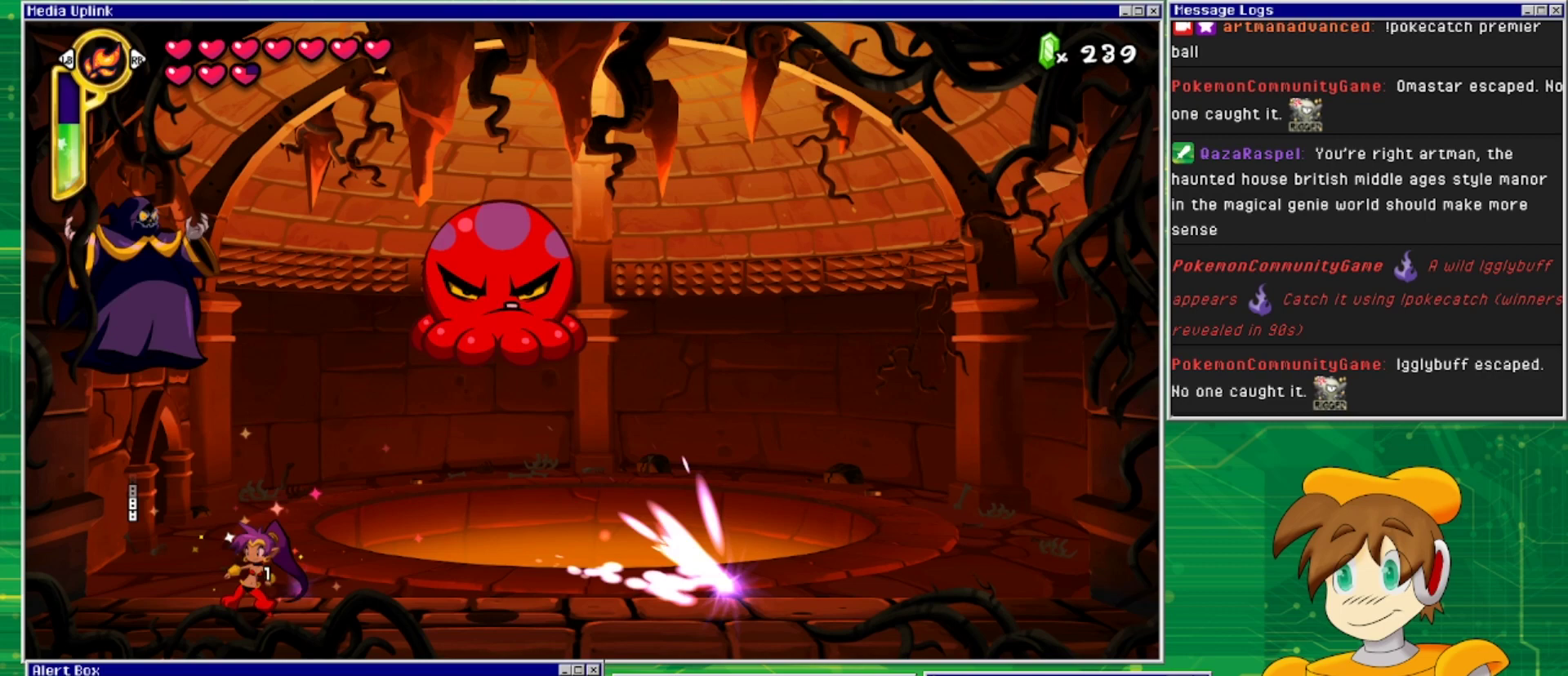
{"buttons": ["DPAD_RIGHT"], "events": [[67, "CROSS", "up"], [267, "DPAD_RIGHT", "down"]]}
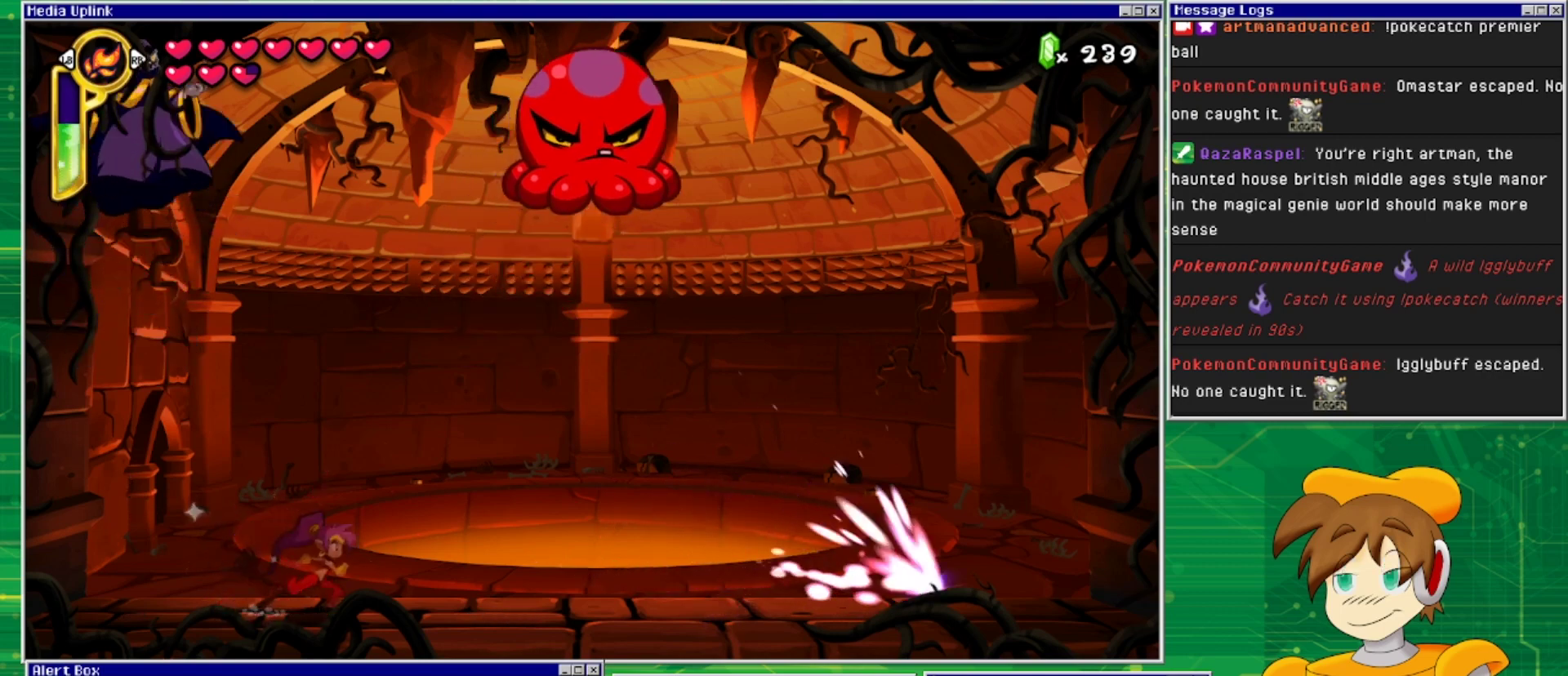
{"buttons": [], "events": [[233, "CROSS", "down"], [267, "DPAD_RIGHT", "up"], [400, "CROSS", "up"], [433, "DPAD_RIGHT", "down"], [467, "DPAD_RIGHT", "up"]]}
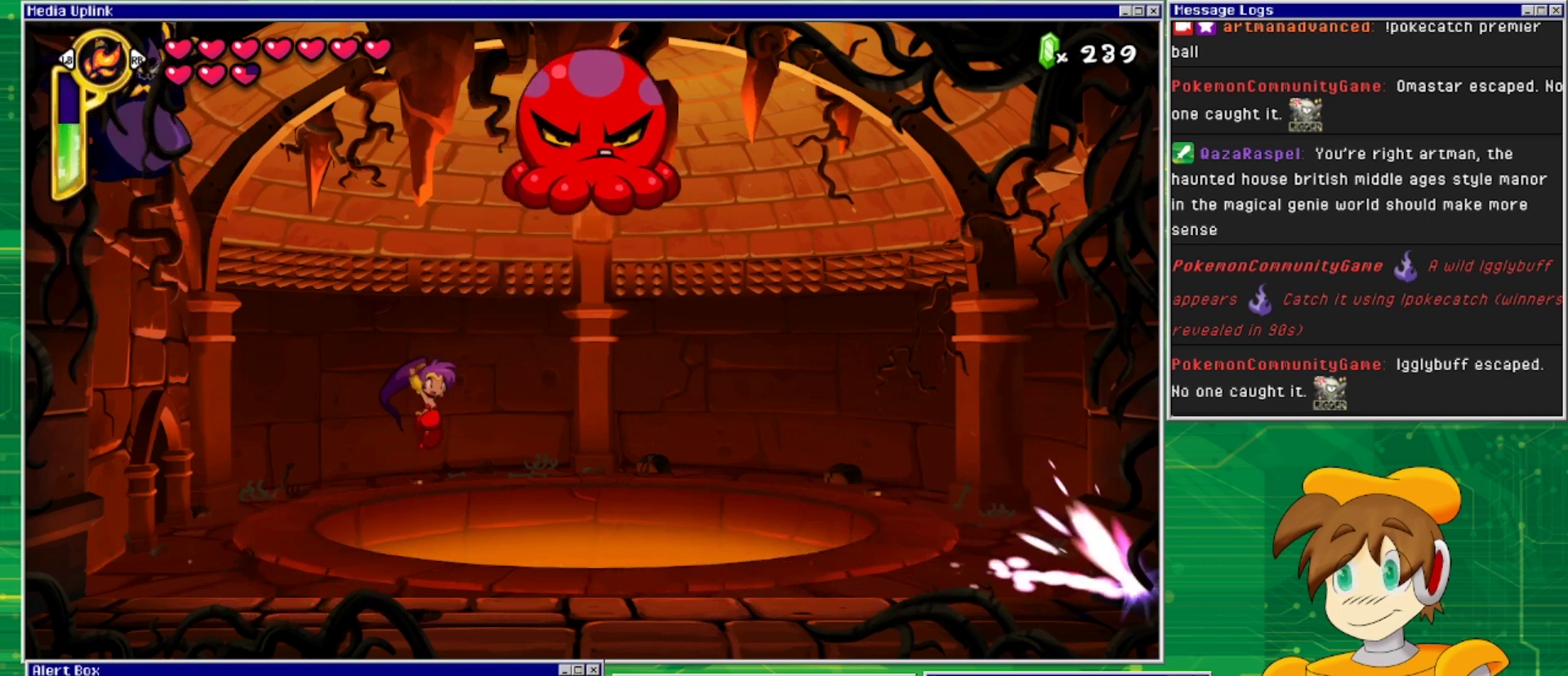
{"buttons": ["CIRCLE", "DPAD_DOWN"], "events": [[200, "CIRCLE", "down"], [367, "DPAD_DOWN", "down"]]}
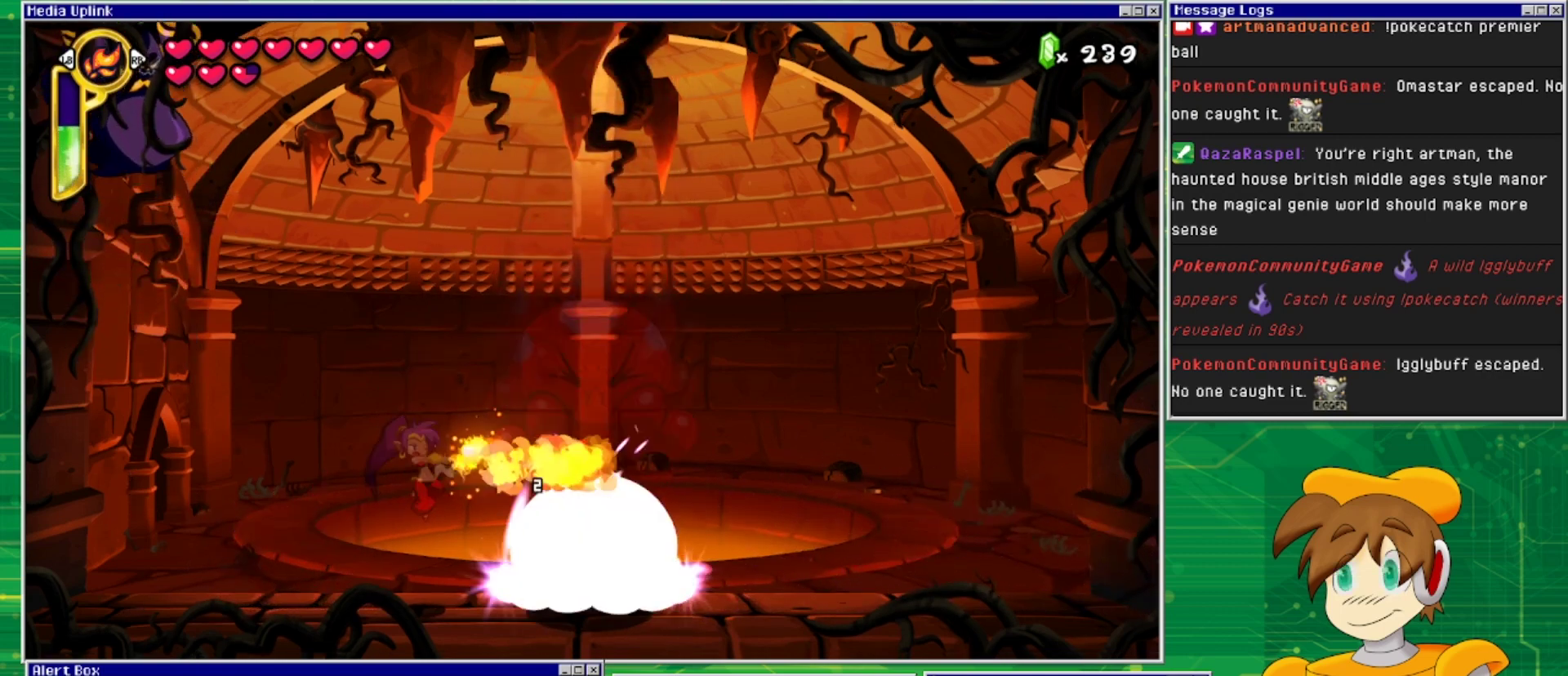
{"buttons": ["CIRCLE", "DPAD_DOWN"], "events": []}
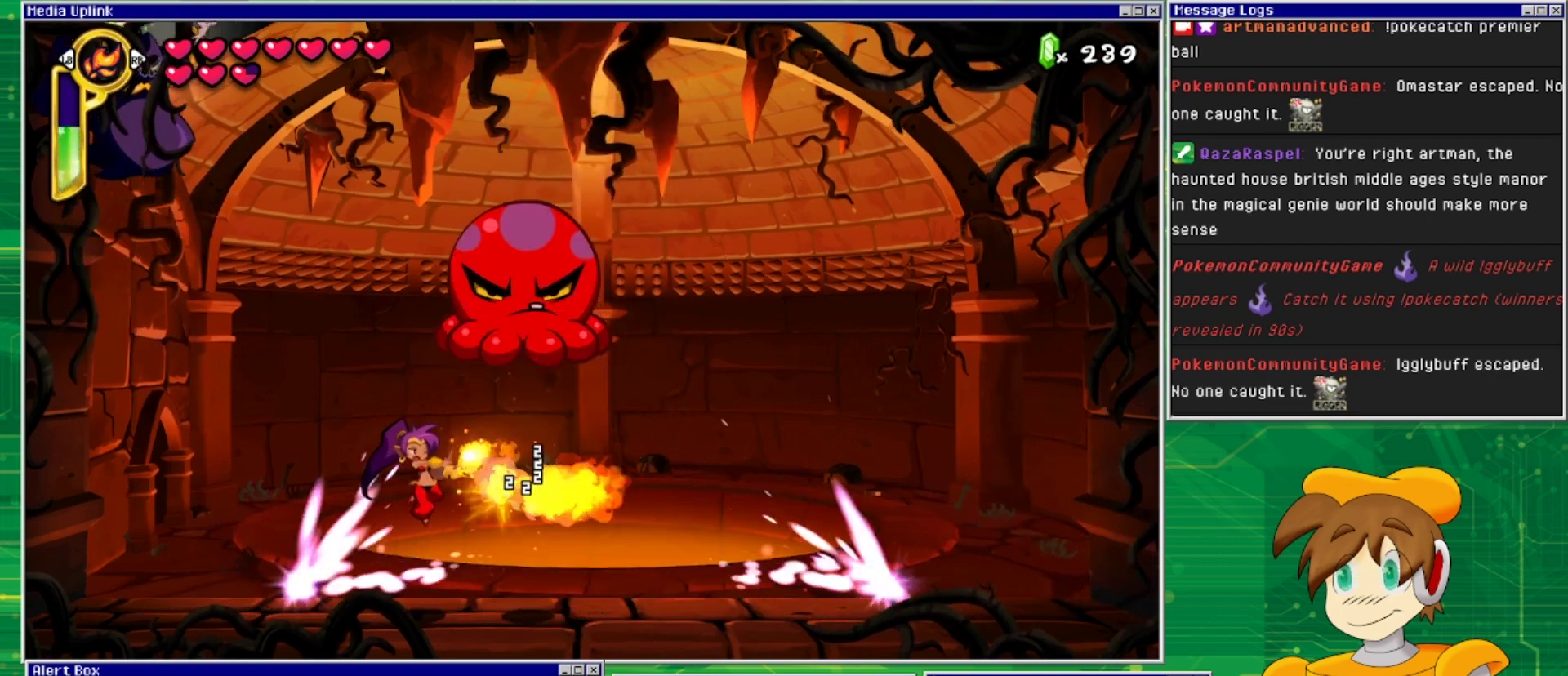
{"buttons": ["DPAD_RIGHT"], "events": [[200, "CIRCLE", "up"], [200, "DPAD_DOWN", "up"], [367, "DPAD_RIGHT", "down"]]}
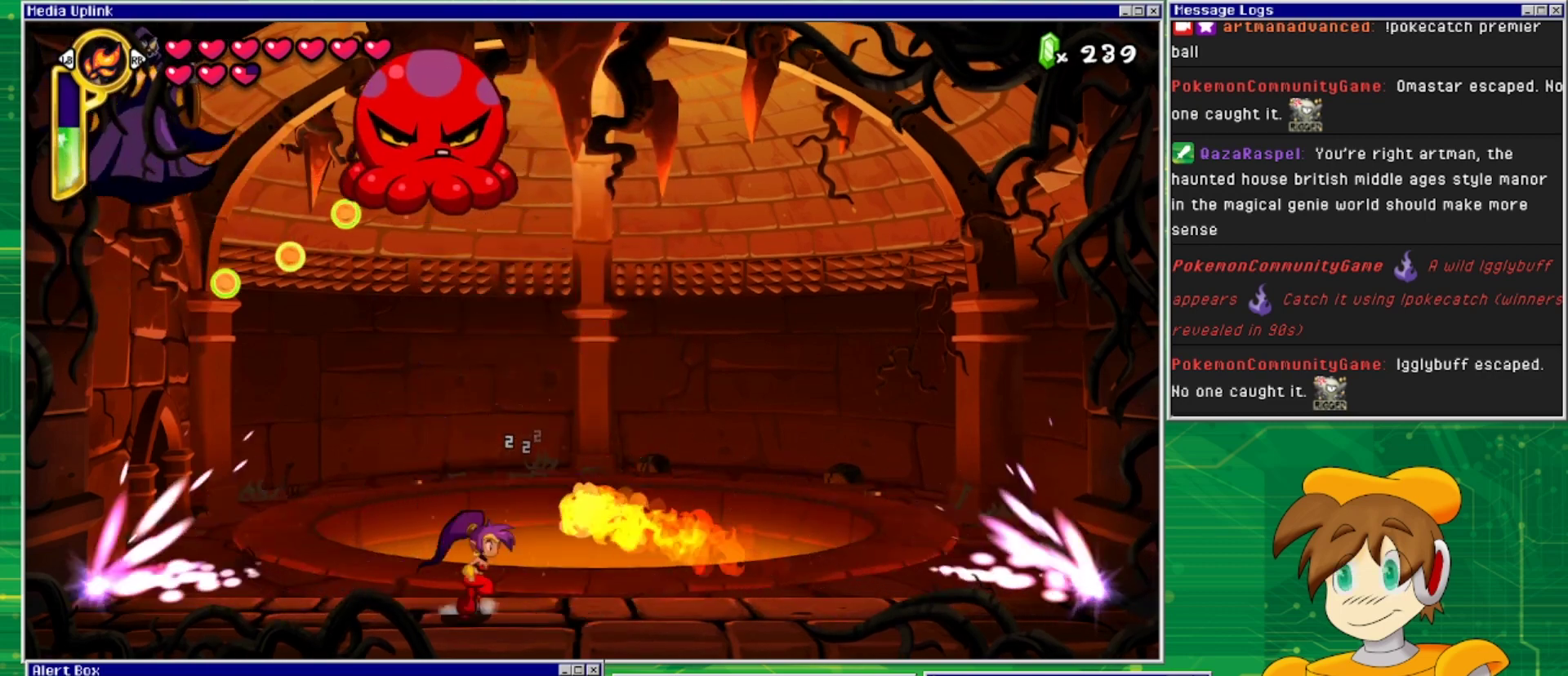
{"buttons": [], "events": [[500, "DPAD_RIGHT", "up"]]}
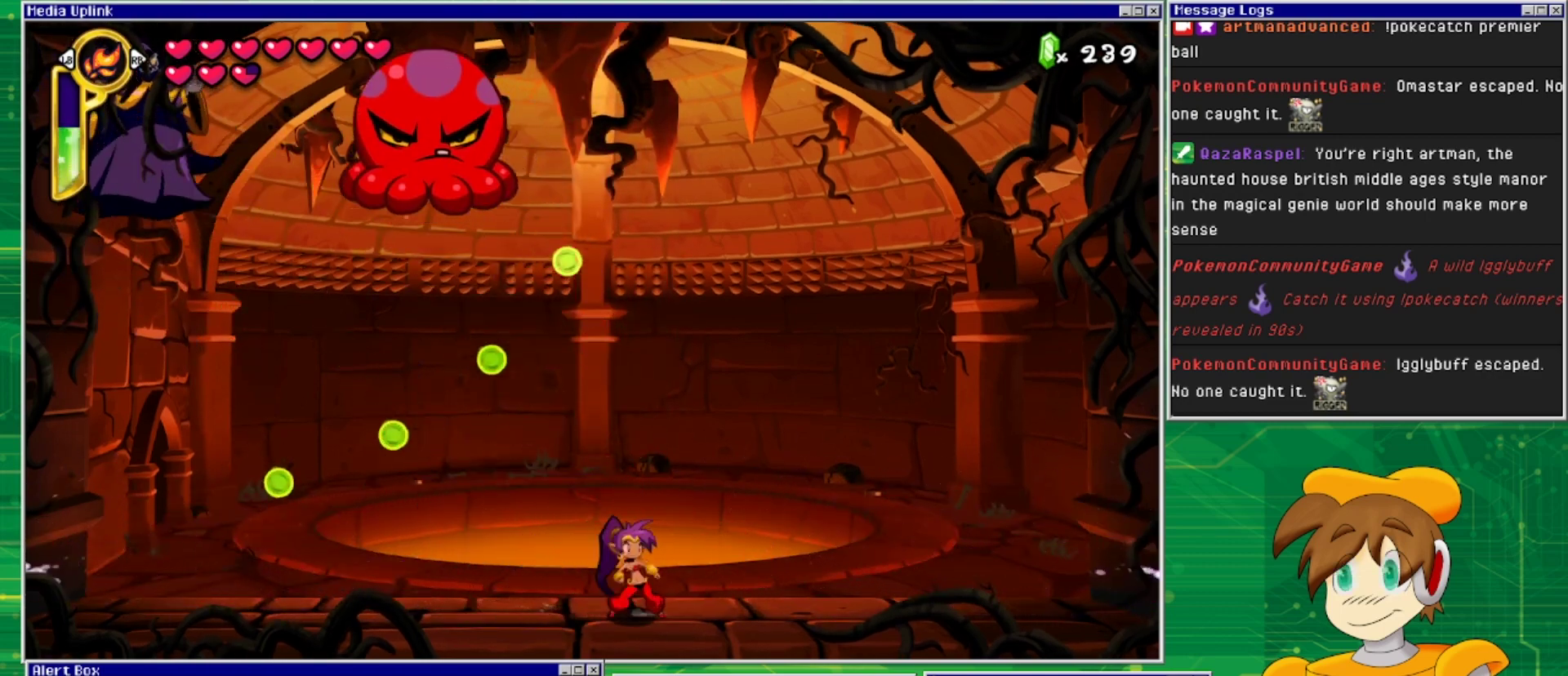
{"buttons": ["CROSS"], "events": [[100, "DPAD_LEFT", "down"], [333, "DPAD_LEFT", "up"], [467, "CROSS", "down"]]}
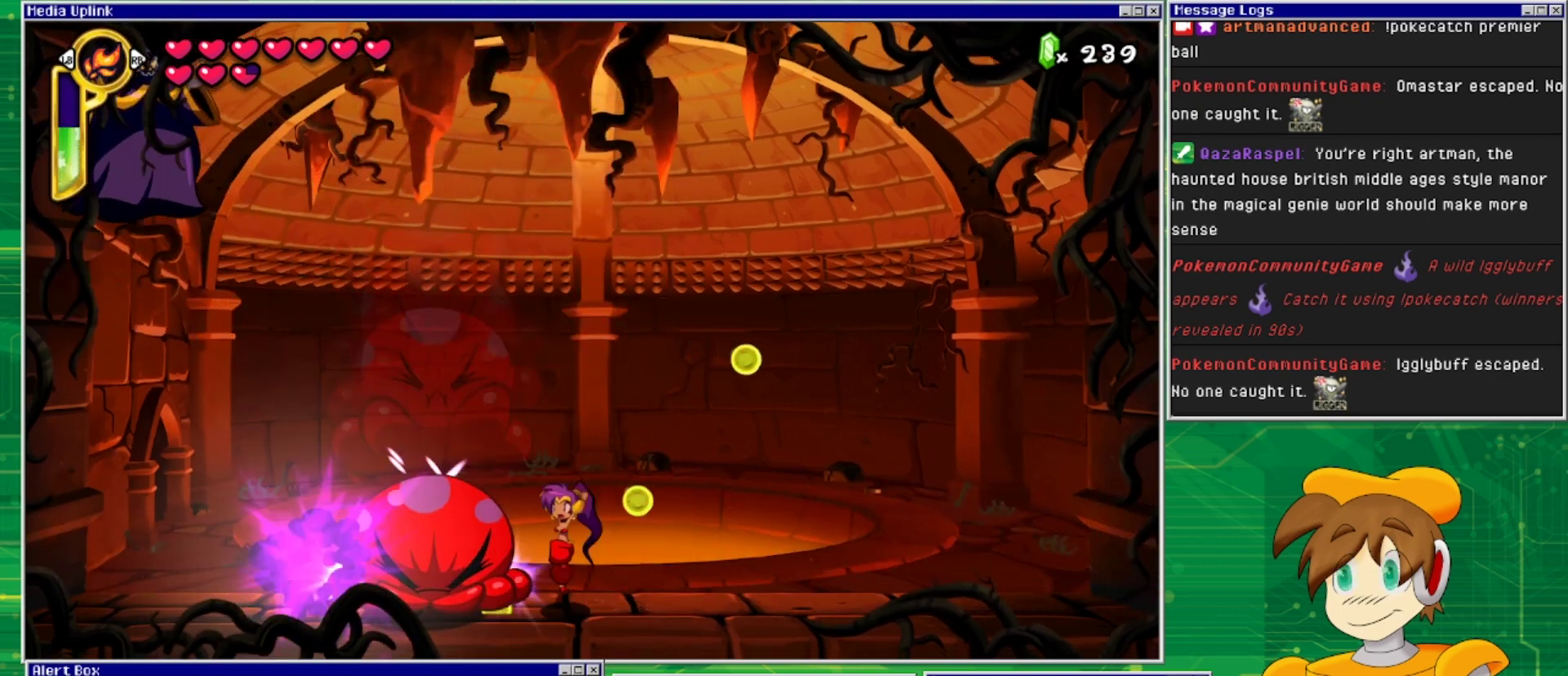
{"buttons": [], "events": [[400, "CROSS", "up"]]}
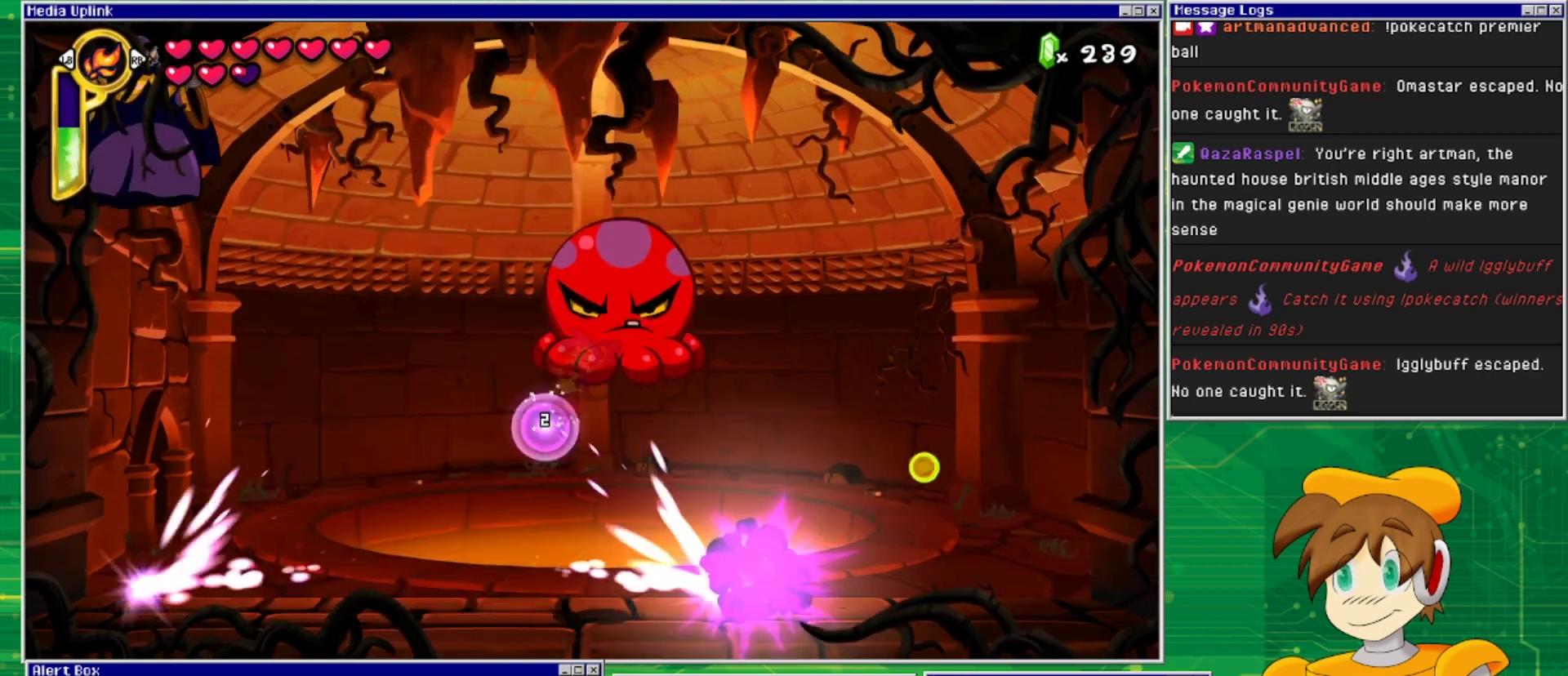
{"buttons": ["DPAD_RIGHT"], "events": [[433, "DPAD_RIGHT", "down"]]}
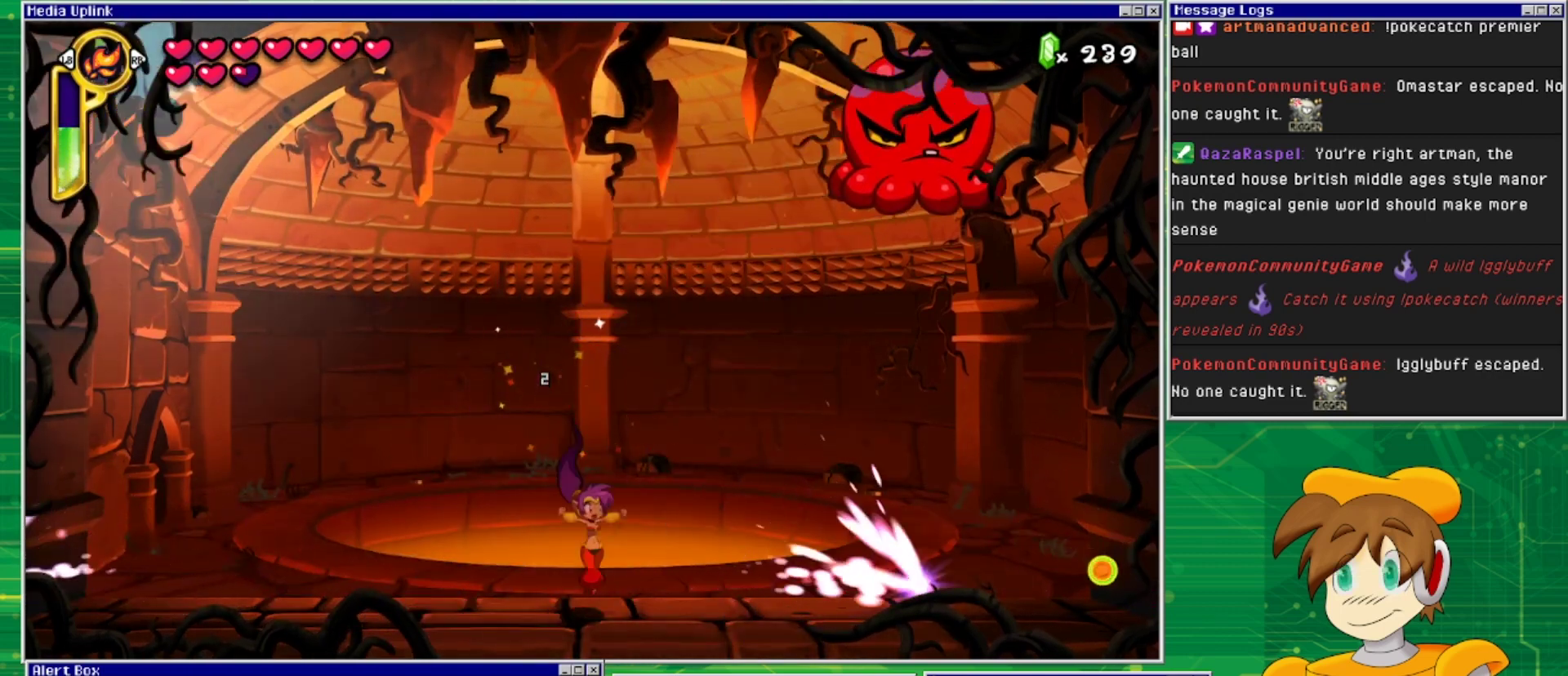
{"buttons": [], "events": [[333, "DPAD_RIGHT", "up"]]}
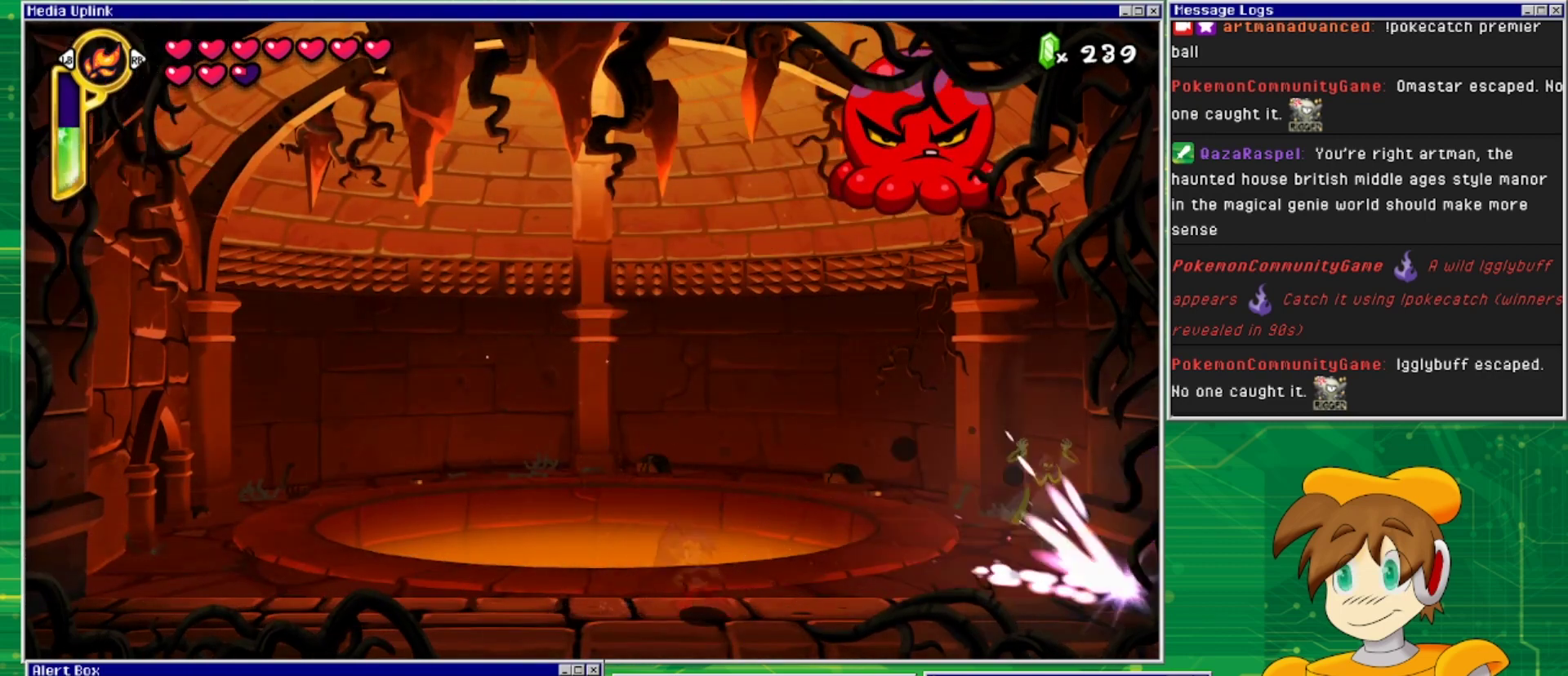
{"buttons": ["CIRCLE", "DPAD_DOWN"], "events": [[200, "CROSS", "down"], [200, "DPAD_RIGHT", "down"], [367, "CROSS", "up"], [400, "DPAD_DOWN", "down"], [400, "DPAD_RIGHT", "up"], [433, "CIRCLE", "down"]]}
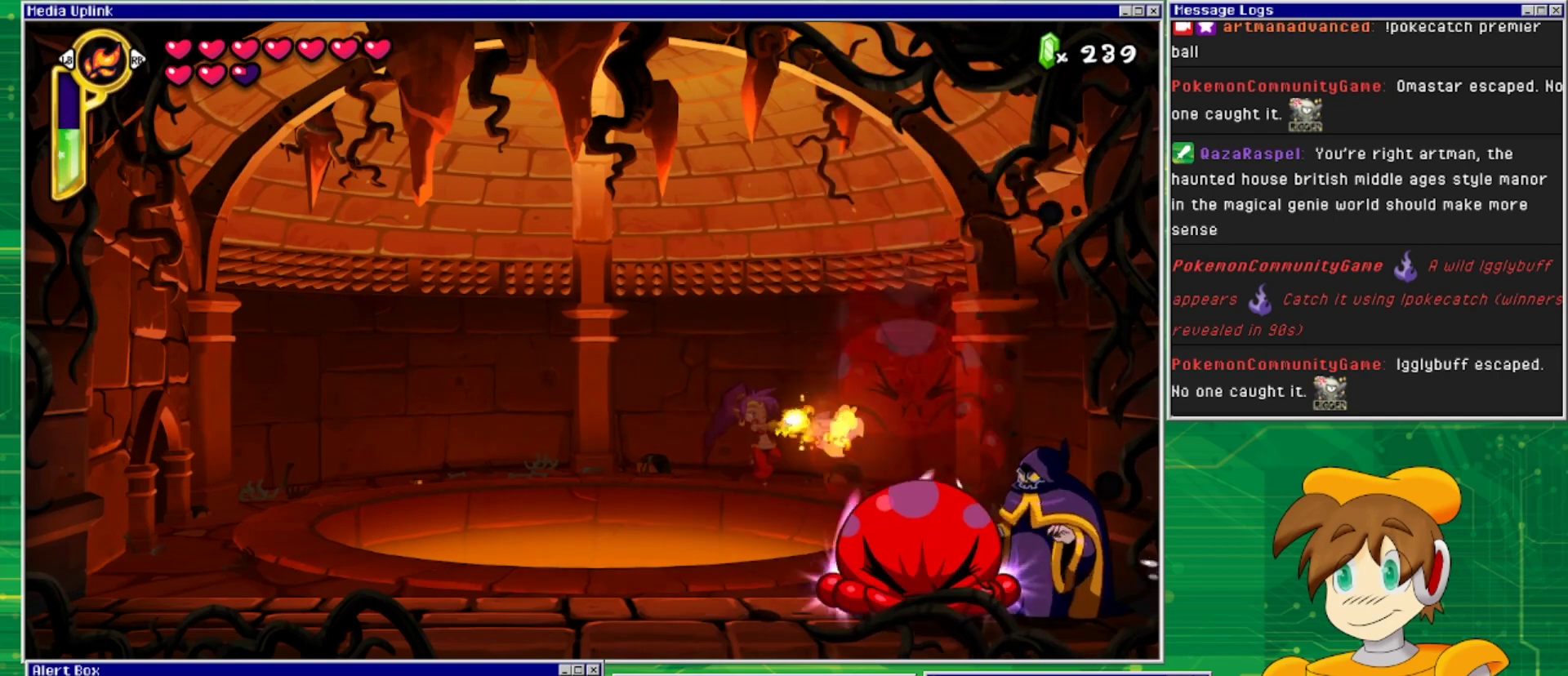
{"buttons": ["CIRCLE", "DPAD_DOWN"], "events": []}
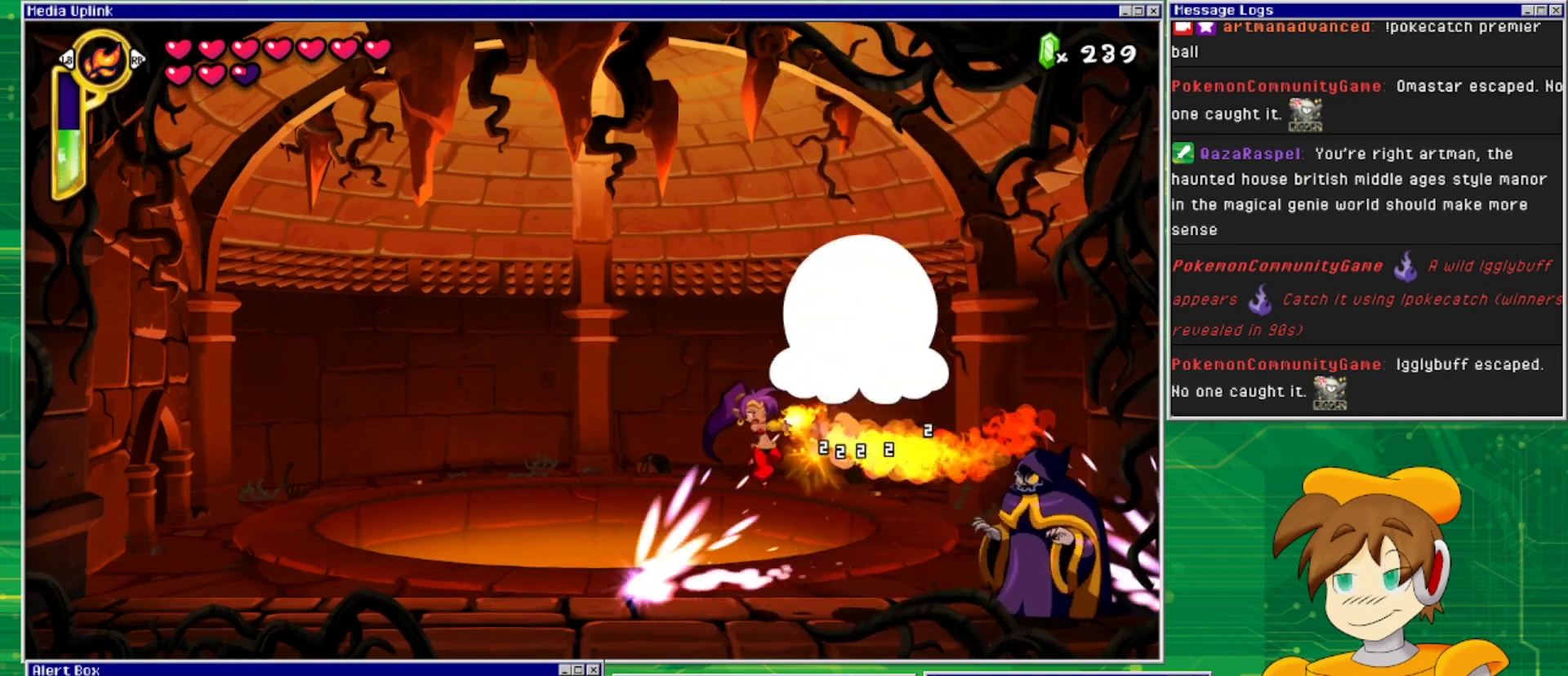
{"buttons": ["CIRCLE", "DPAD_DOWN"], "events": []}
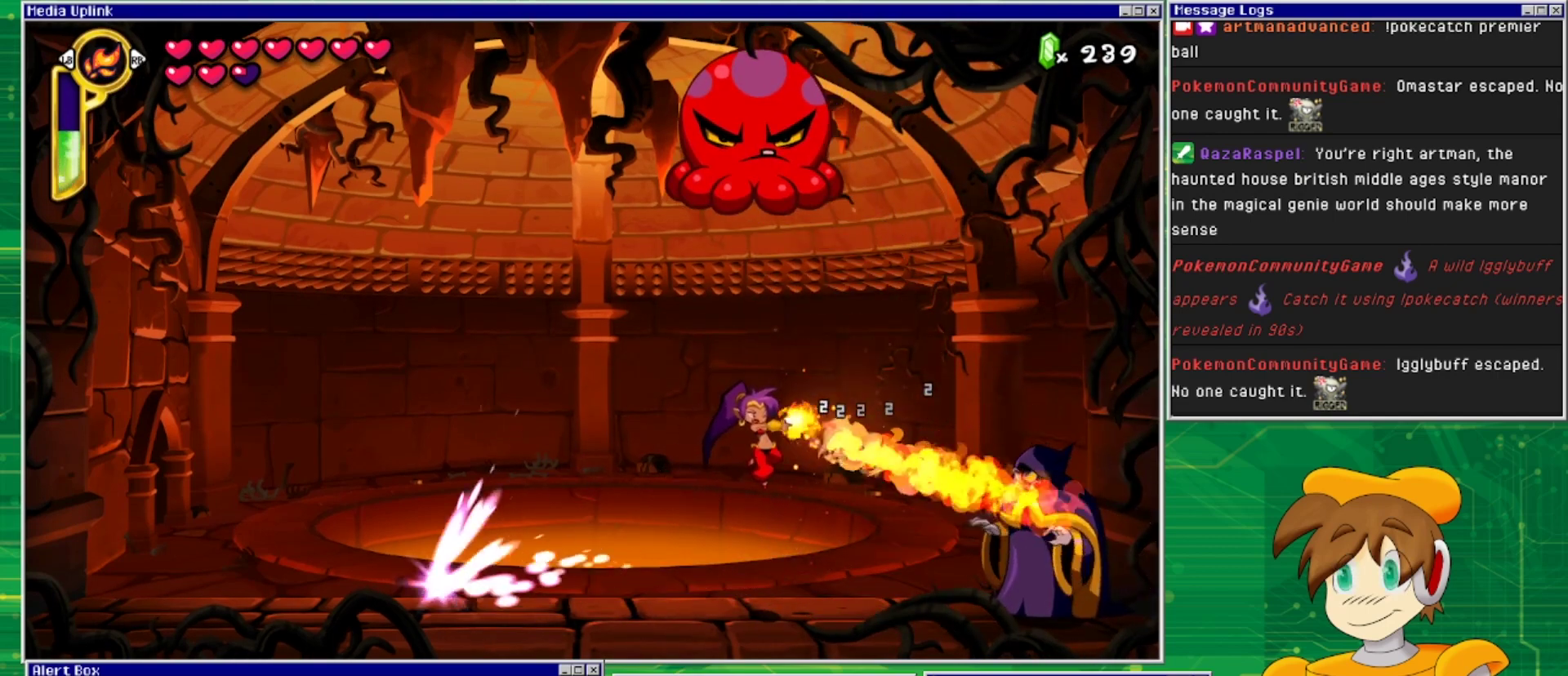
{"buttons": ["CIRCLE", "DPAD_DOWN"], "events": [[33, "DPAD_DOWN", "up"], [33, "DPAD_RIGHT", "down"], [67, "CIRCLE", "up"], [433, "CIRCLE", "down"], [433, "DPAD_DOWN", "down"], [433, "DPAD_RIGHT", "up"]]}
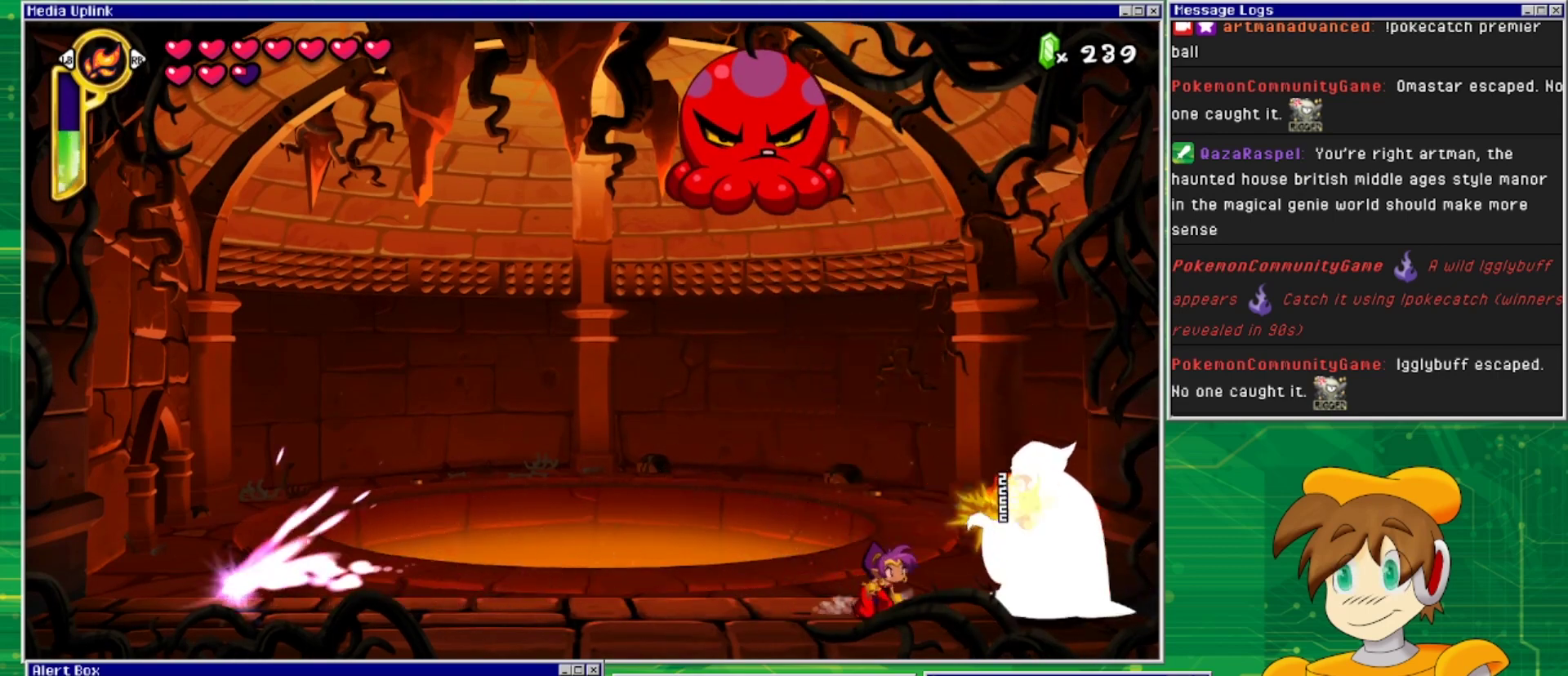
{"buttons": [], "events": [[133, "DPAD_DOWN", "up"], [500, "CIRCLE", "up"]]}
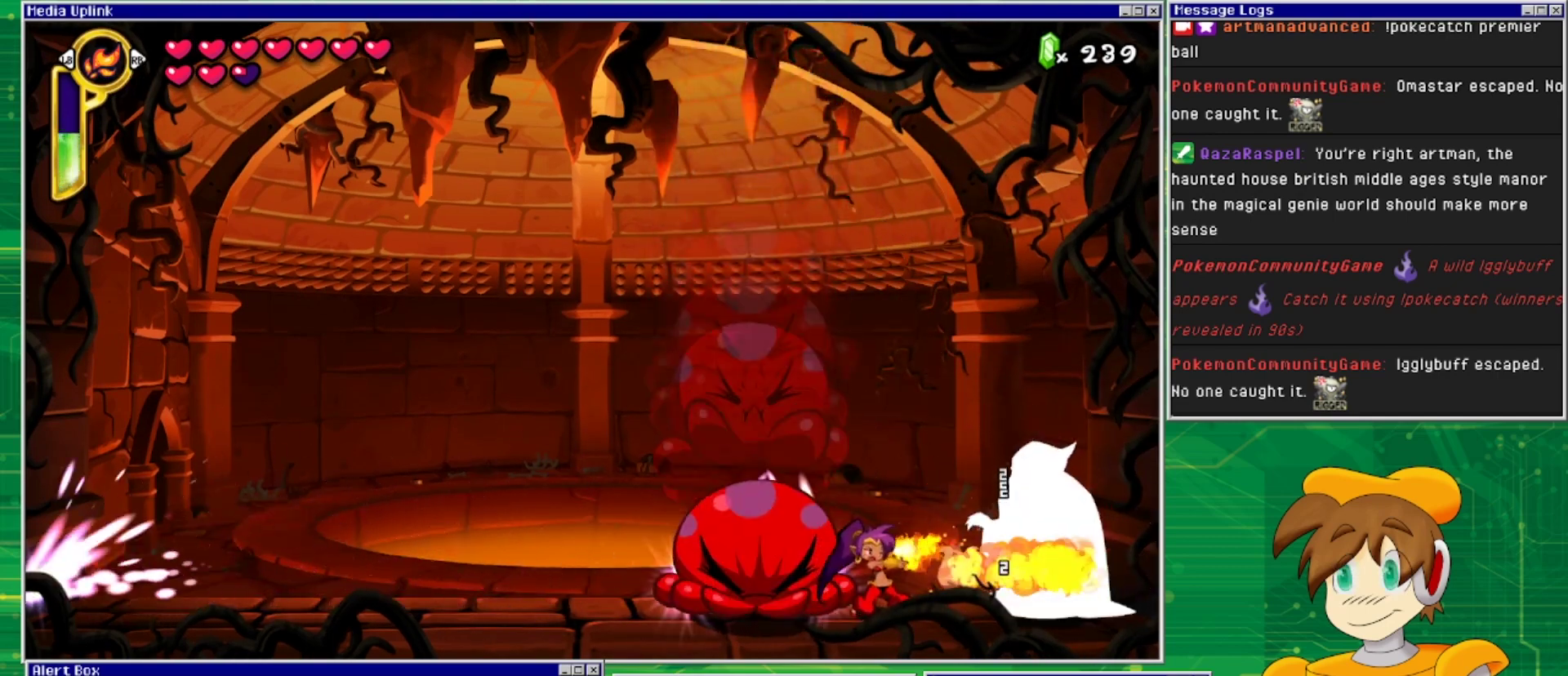
{"buttons": [], "events": [[67, "DPAD_RIGHT", "down"], [100, "CROSS", "down"], [200, "DPAD_RIGHT", "up"], [467, "CROSS", "up"]]}
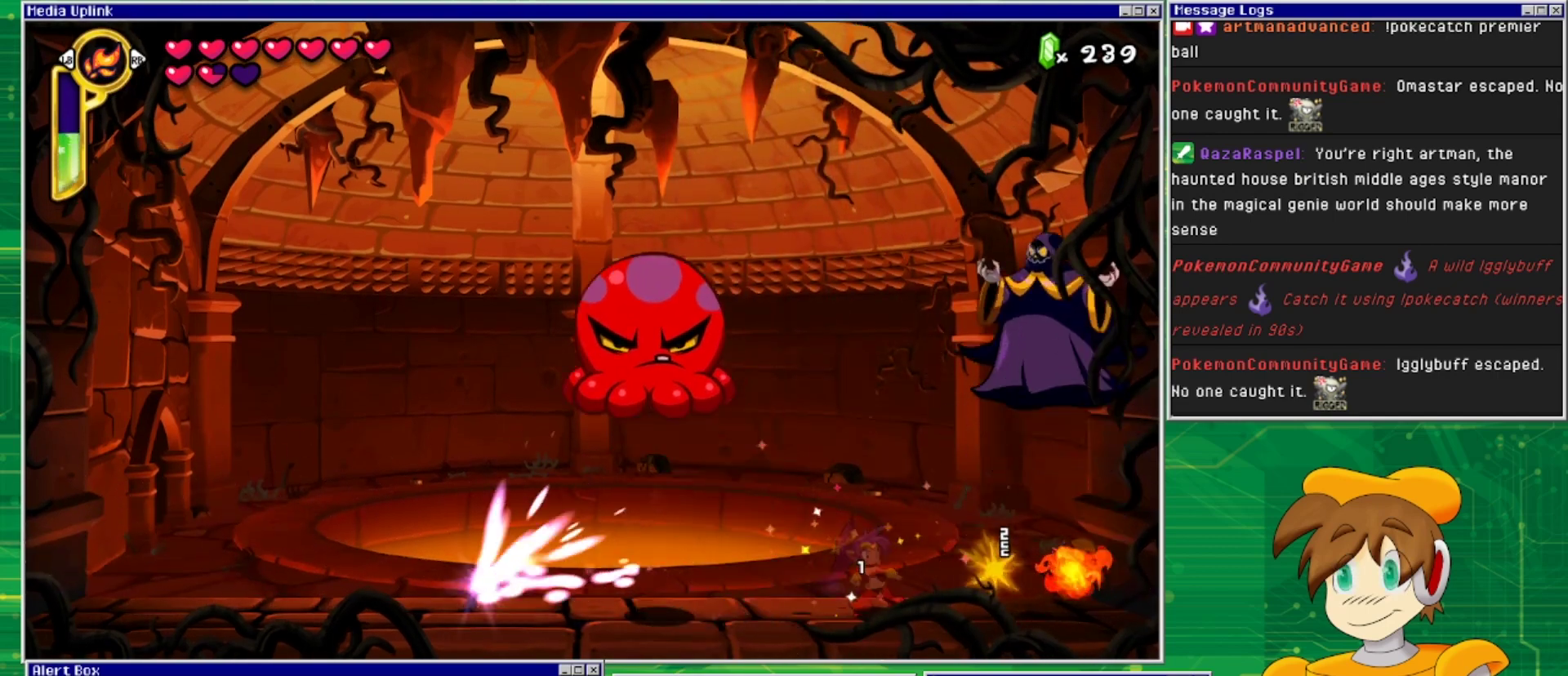
{"buttons": ["DPAD_LEFT"], "events": [[467, "DPAD_LEFT", "down"]]}
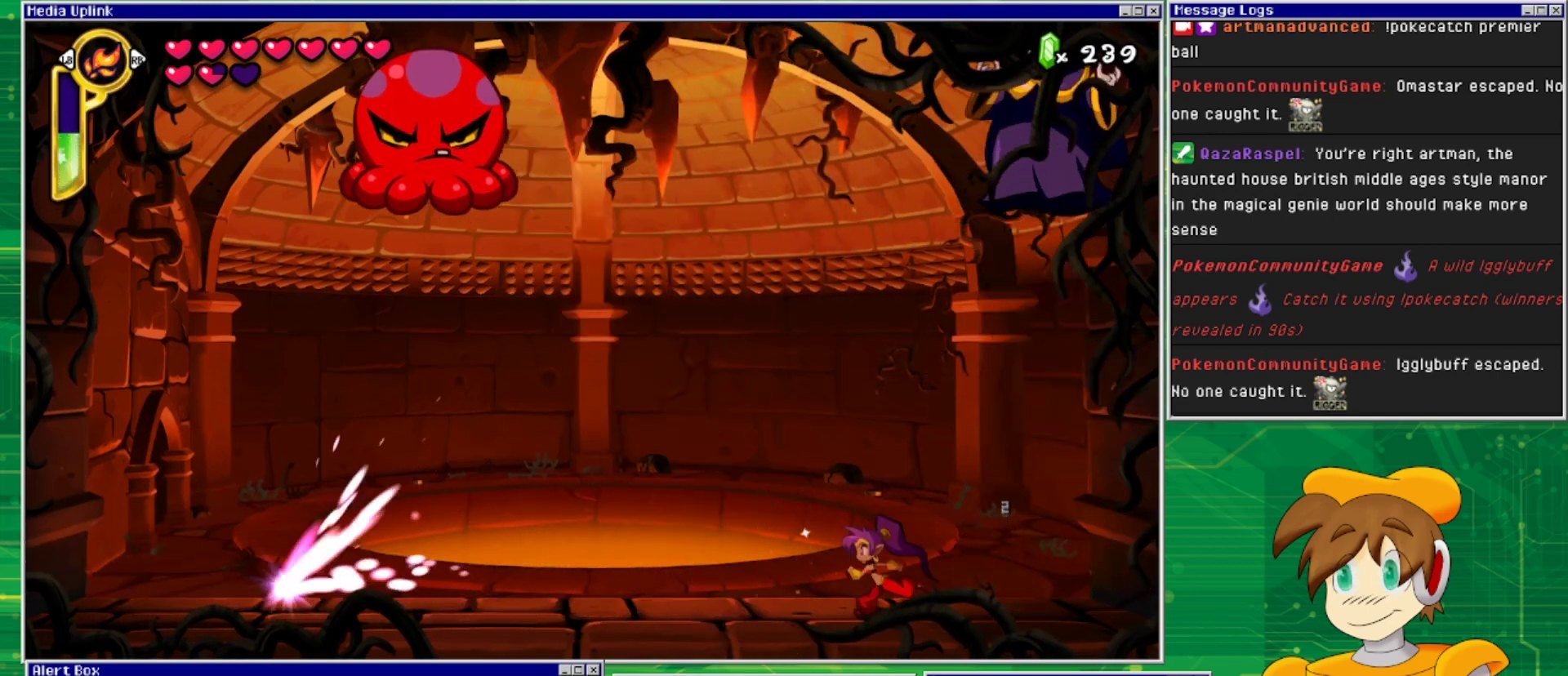
{"buttons": ["CROSS", "DPAD_LEFT"], "events": [[400, "CROSS", "down"]]}
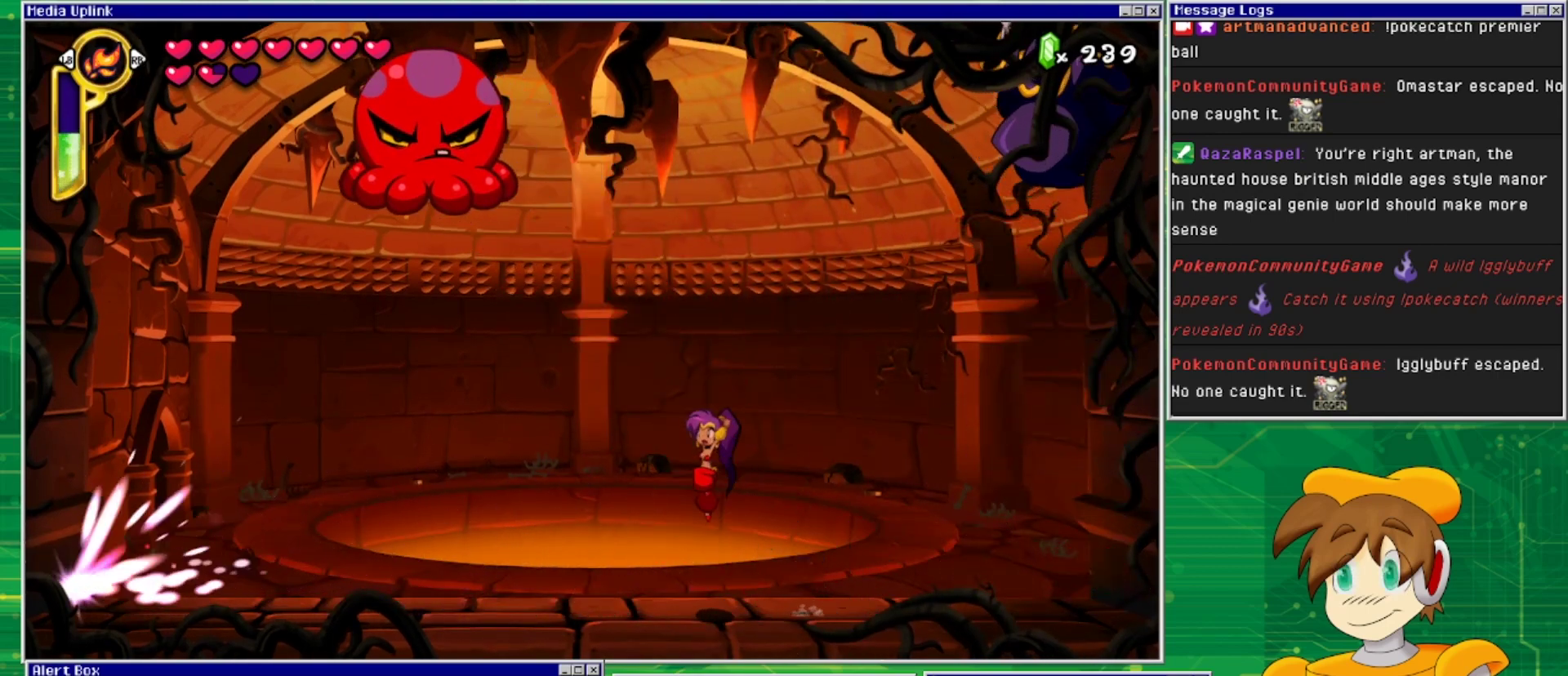
{"buttons": ["CIRCLE", "DPAD_DOWN"], "events": [[200, "CROSS", "up"], [200, "DPAD_DOWN", "down"], [200, "DPAD_LEFT", "up"], [267, "CIRCLE", "down"]]}
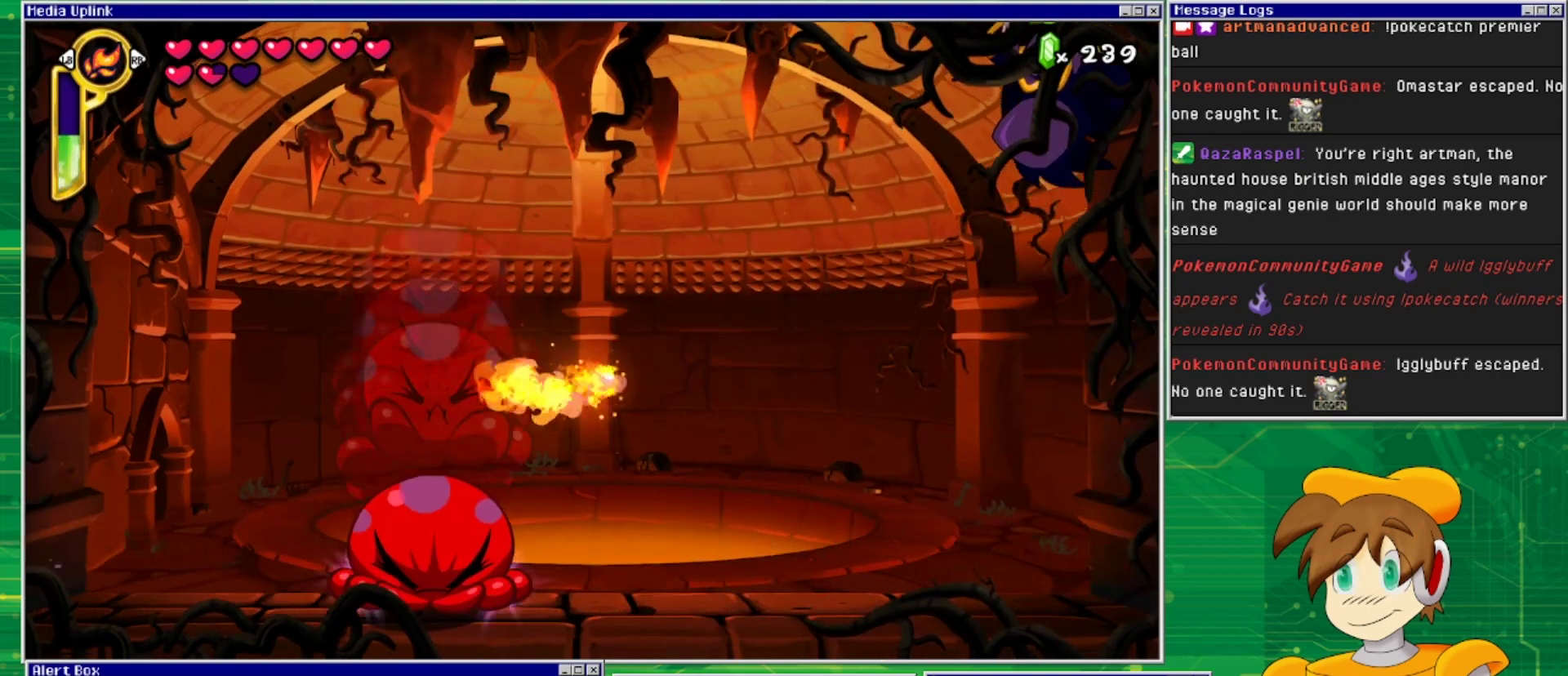
{"buttons": ["CIRCLE", "DPAD_DOWN"], "events": []}
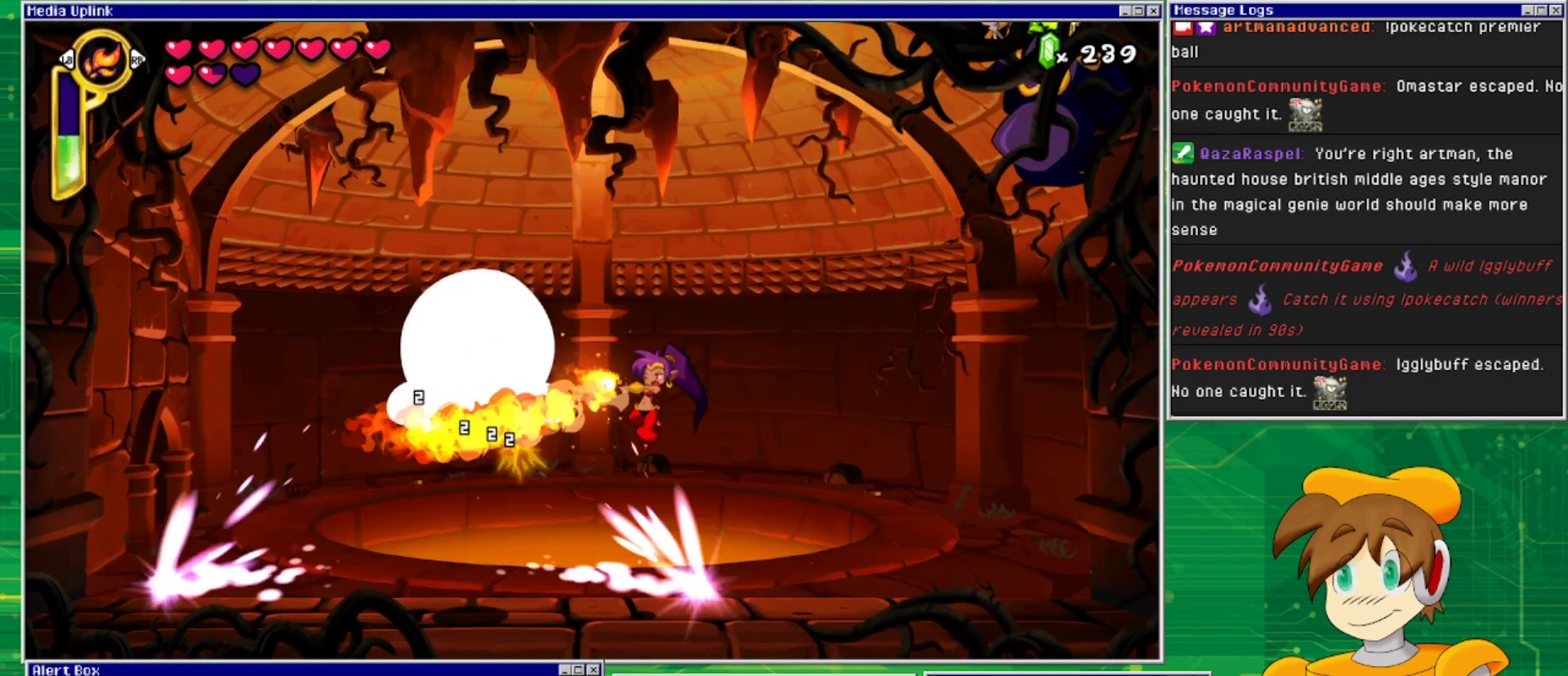
{"buttons": ["DPAD_LEFT"], "events": [[367, "CIRCLE", "up"], [400, "DPAD_DOWN", "up"], [433, "DPAD_LEFT", "down"]]}